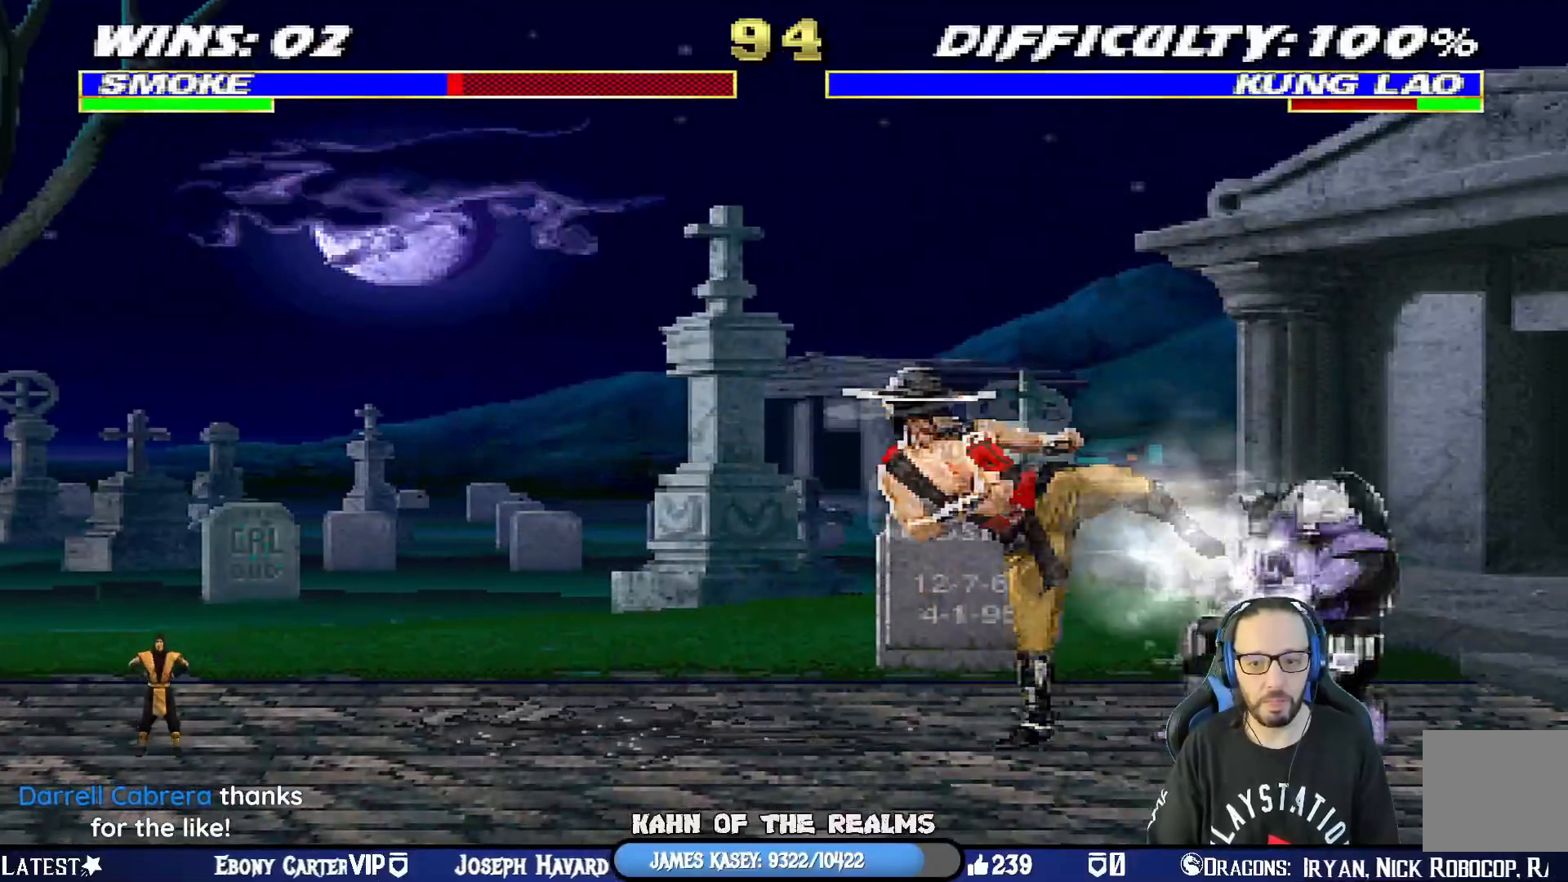
Gameplay with a controller (PlayStation layout); each line is a JSON object with the inputs held at the frame after it. "events" lists button and stick changes between this image and that frame as [ms after this image, input, new state], when the widget could be followed in between.
{"buttons": ["L1", "DPAD_UP", "DPAD_LEFT"], "left_stick": "center", "right_stick": "center", "events": [[184, "DPAD_DOWN", "up"], [234, "DPAD_RIGHT", "up"], [234, "L1", "up"], [284, "R1", "up"], [334, "DPAD_LEFT", "down"], [334, "L1", "down"], [350, "DPAD_UP", "down"]]}
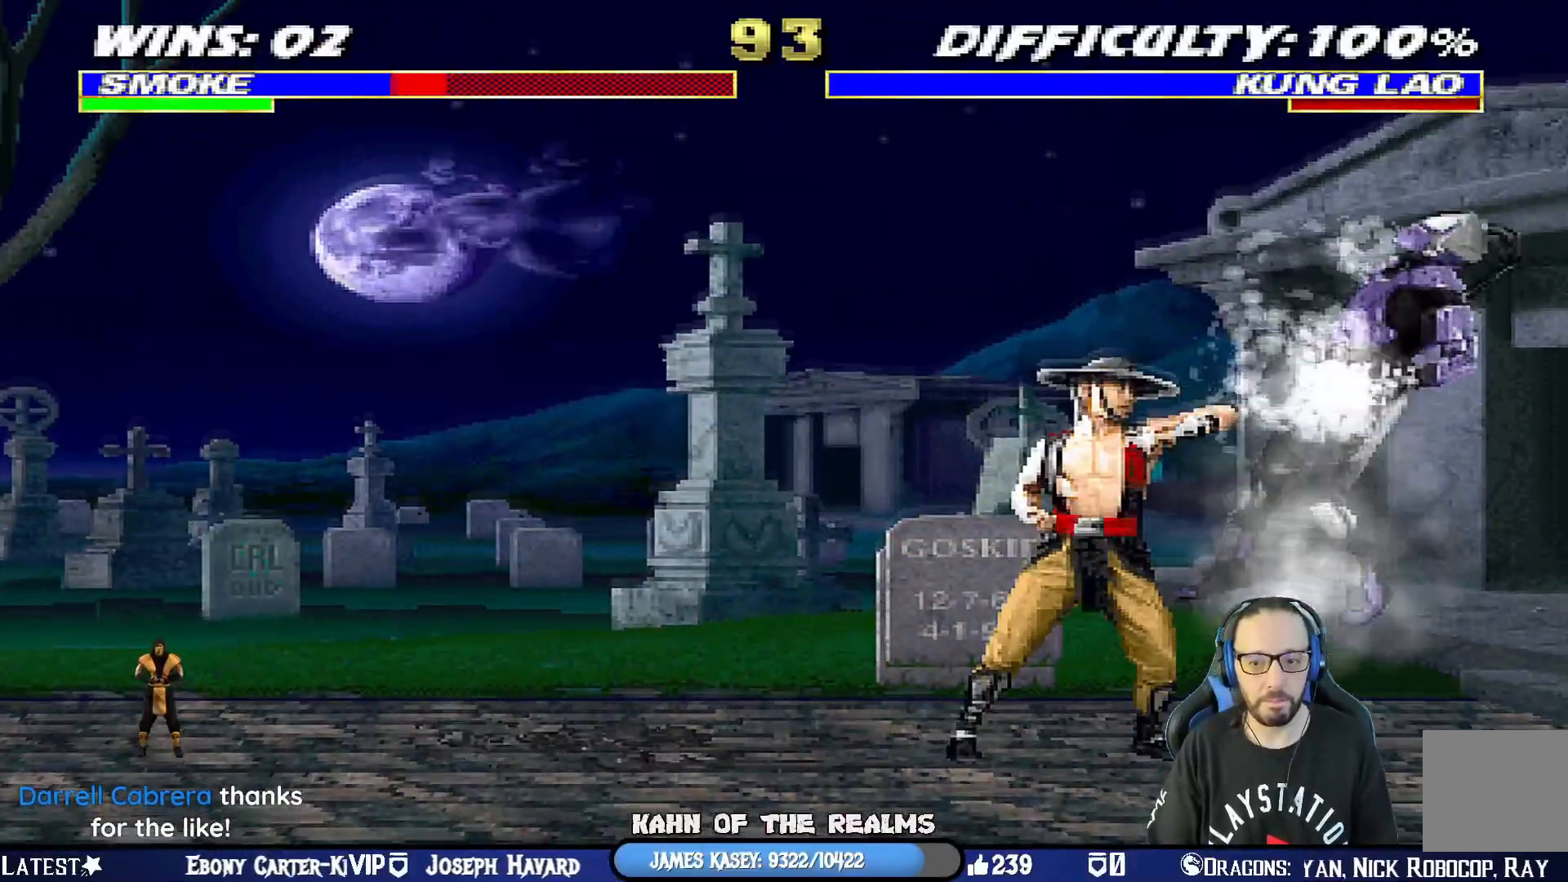
{"buttons": ["L1", "R1", "DPAD_DOWN", "DPAD_RIGHT"], "left_stick": "center", "right_stick": "center", "events": [[200, "DPAD_UP", "up"], [216, "DPAD_LEFT", "up"], [283, "DPAD_DOWN", "down"], [283, "DPAD_RIGHT", "down"], [283, "R1", "down"]]}
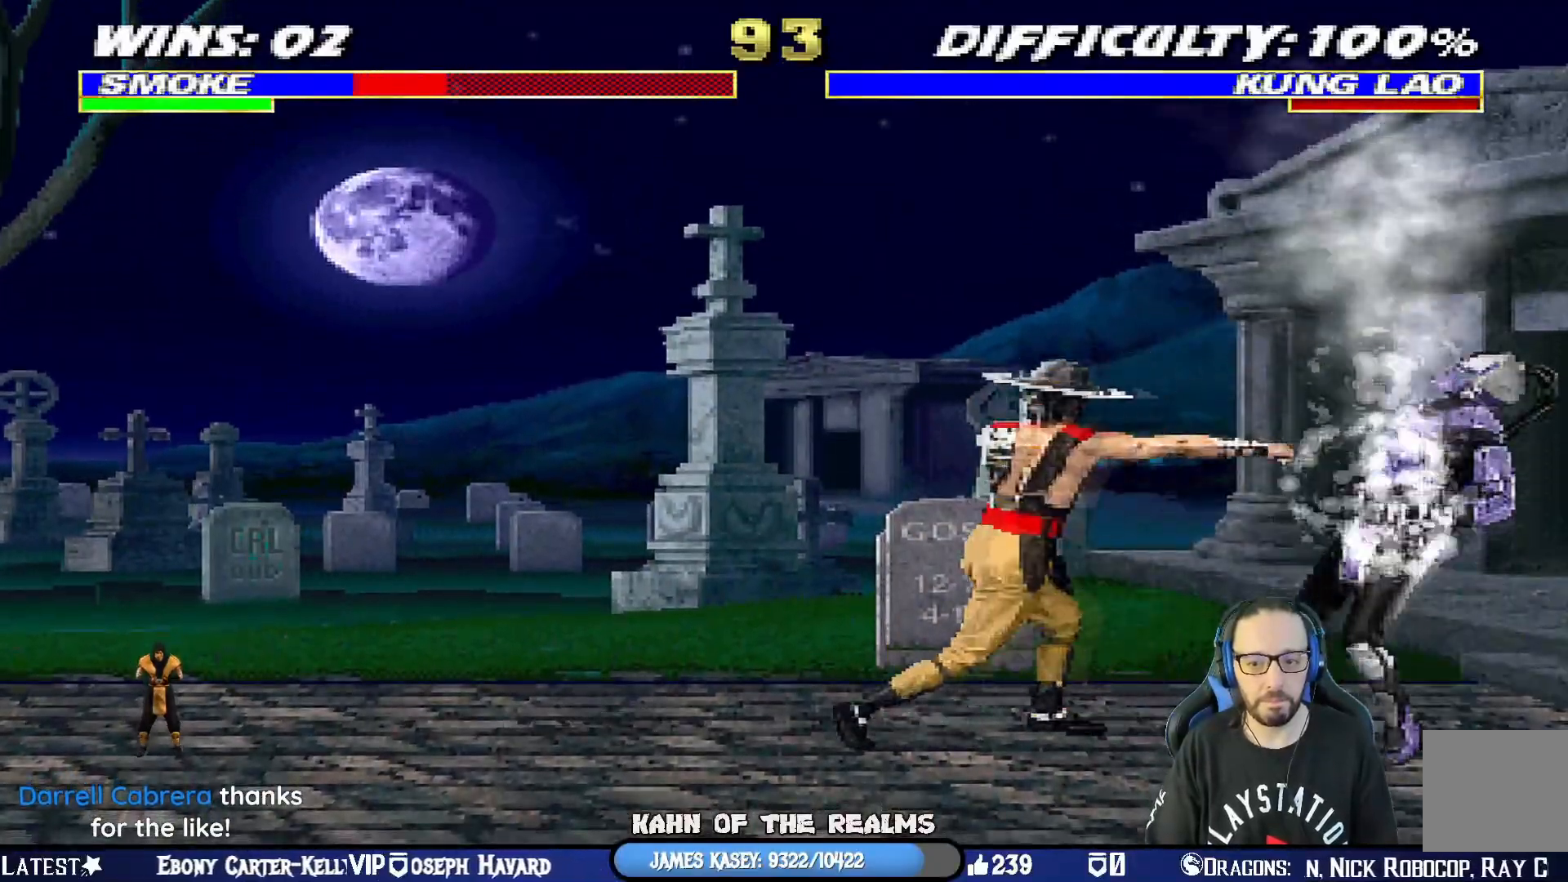
{"buttons": [], "left_stick": "center", "right_stick": "center", "events": [[250, "DPAD_RIGHT", "up"], [267, "DPAD_DOWN", "up"], [300, "L1", "up"], [334, "R1", "up"]]}
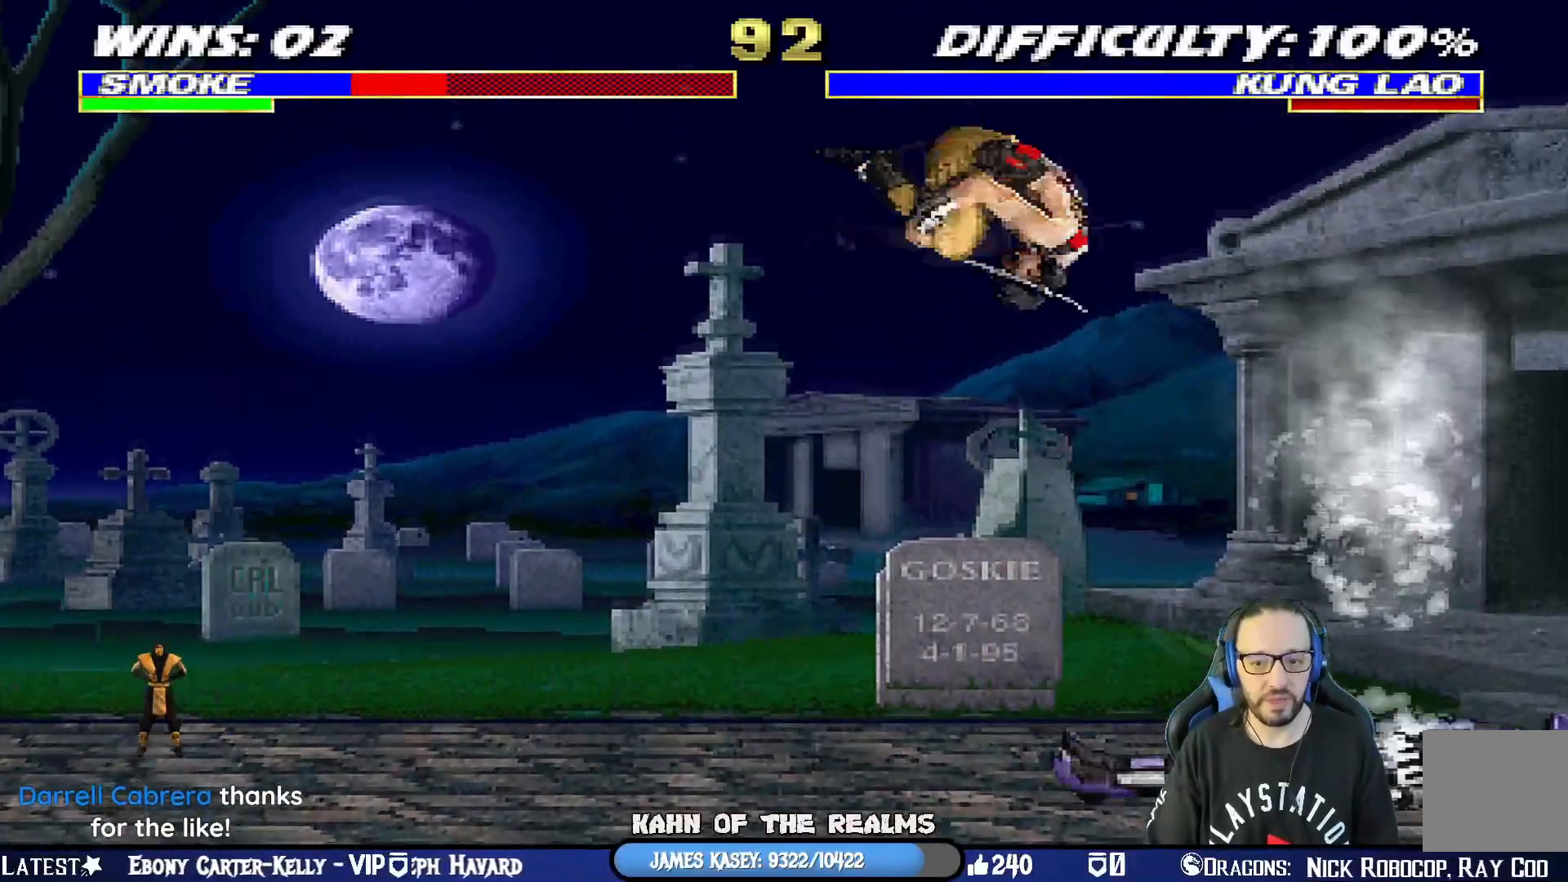
{"buttons": ["TRIANGLE", "L1", "DPAD_UP"], "left_stick": "center", "right_stick": "center", "events": [[16, "DPAD_LEFT", "down"], [16, "L1", "down"], [33, "DPAD_UP", "down"], [166, "TRIANGLE", "down"], [300, "TRIANGLE", "up"], [350, "TRIANGLE", "down"], [500, "DPAD_LEFT", "up"]]}
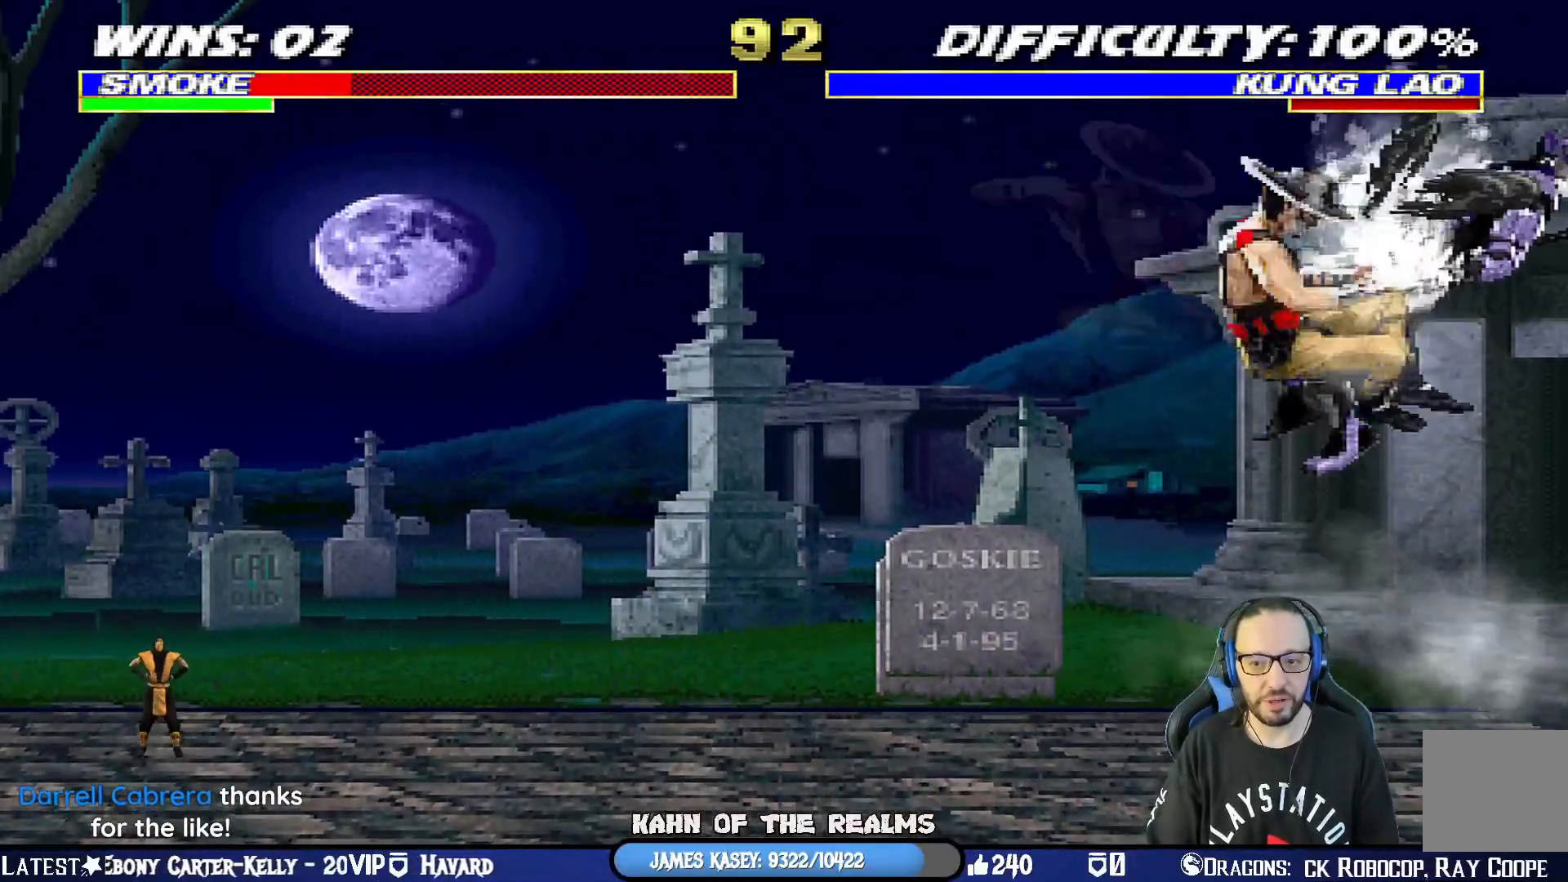
{"buttons": ["L1", "R1", "DPAD_DOWN", "DPAD_RIGHT"], "left_stick": "center", "right_stick": "center", "events": [[17, "DPAD_UP", "up"], [33, "L1", "up"], [33, "TRIANGLE", "up"], [150, "R1", "down"], [184, "DPAD_DOWN", "down"], [184, "DPAD_RIGHT", "down"], [184, "L1", "down"]]}
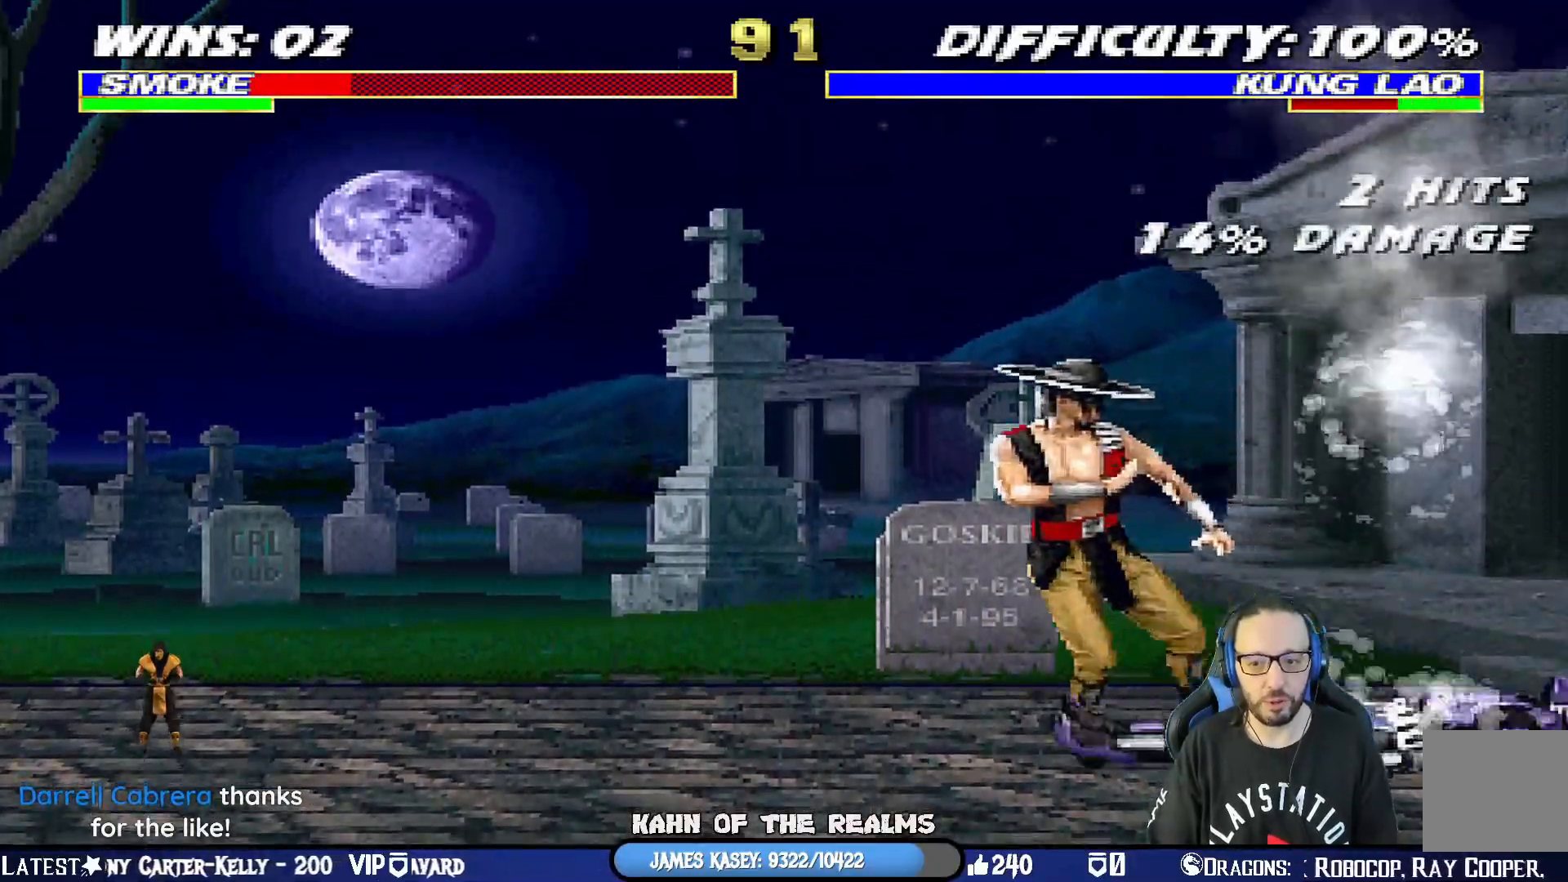
{"buttons": ["L1", "R1", "DPAD_DOWN", "DPAD_RIGHT"], "left_stick": "center", "right_stick": "center", "events": []}
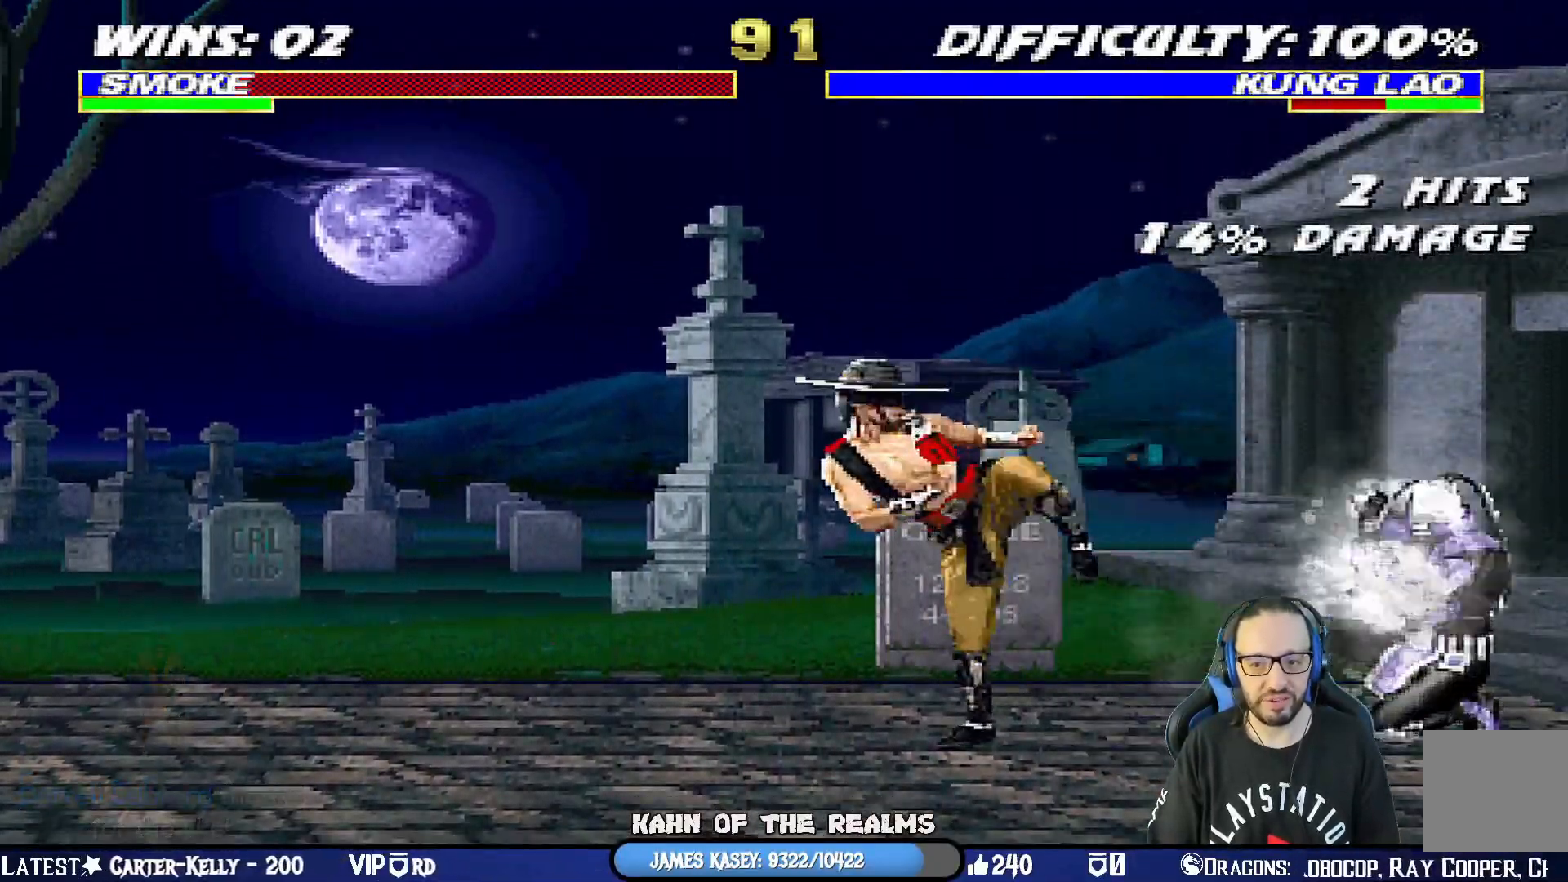
{"buttons": ["L1", "DPAD_UP", "DPAD_LEFT"], "left_stick": "center", "right_stick": "center", "events": [[33, "DPAD_DOWN", "up"], [50, "DPAD_RIGHT", "up"], [67, "R1", "up"], [134, "DPAD_LEFT", "down"], [134, "DPAD_UP", "down"]]}
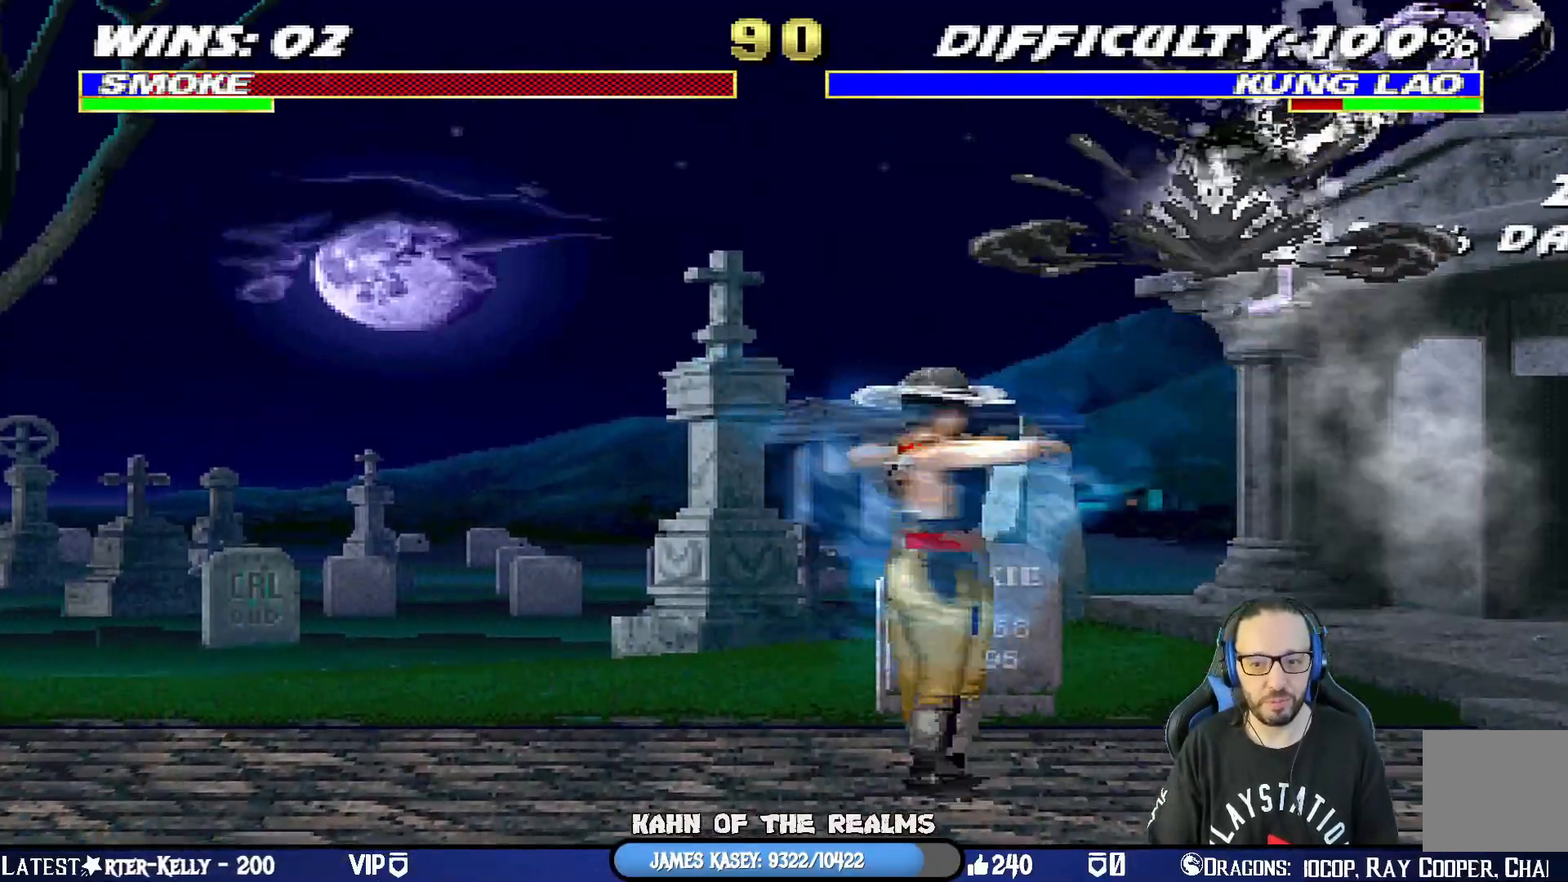
{"buttons": ["L1", "DPAD_DOWN", "DPAD_RIGHT"], "left_stick": "center", "right_stick": "center"}
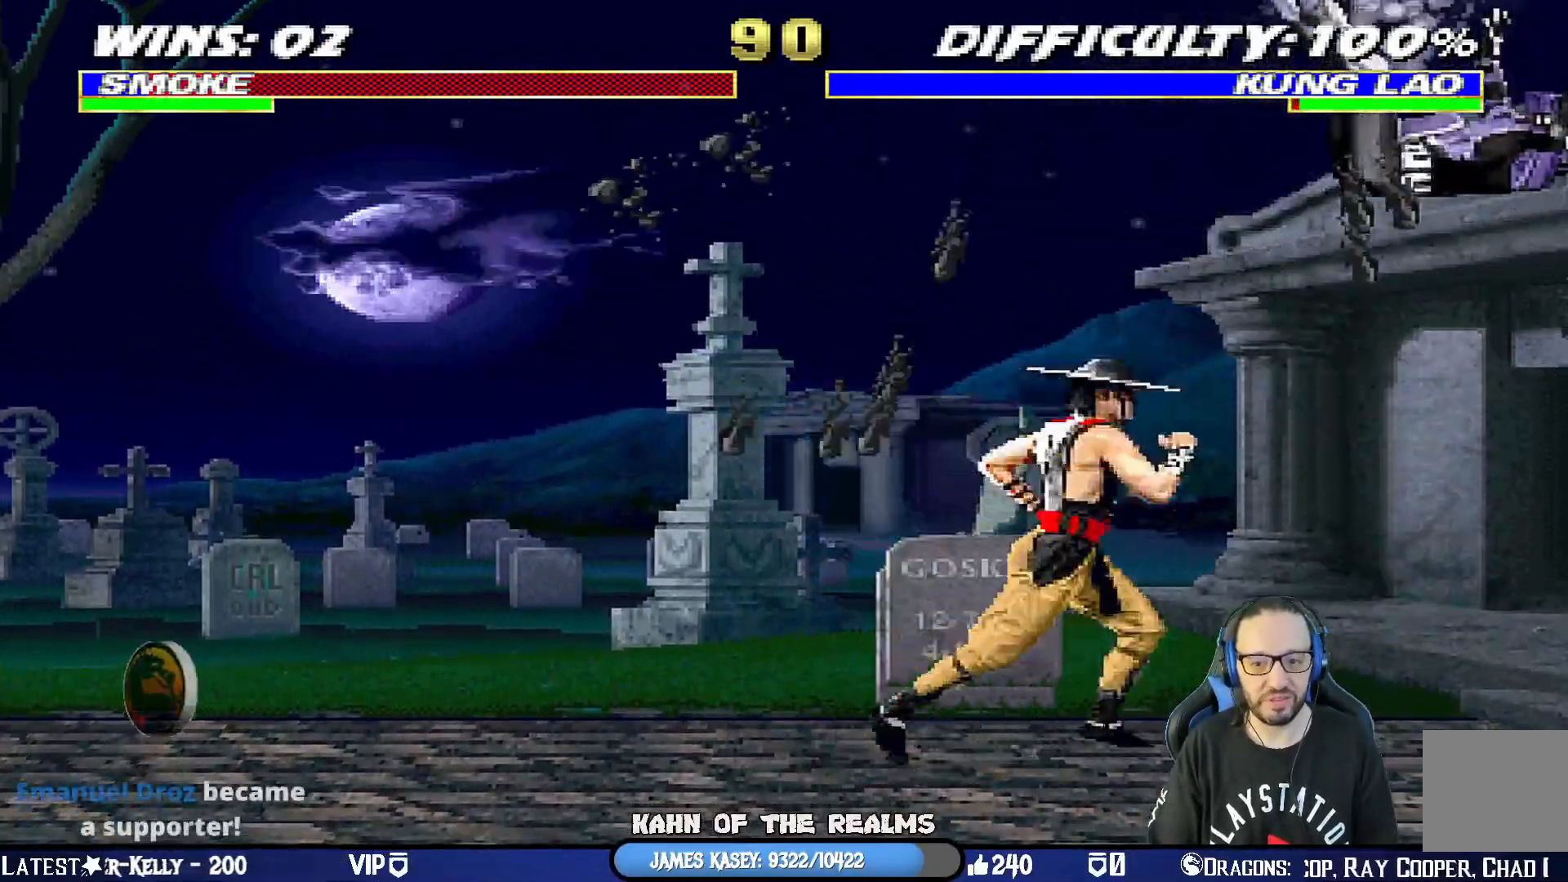
{"buttons": ["L1", "R1", "DPAD_DOWN", "DPAD_RIGHT"], "left_stick": "center", "right_stick": "center", "events": [[67, "R1", "down"]]}
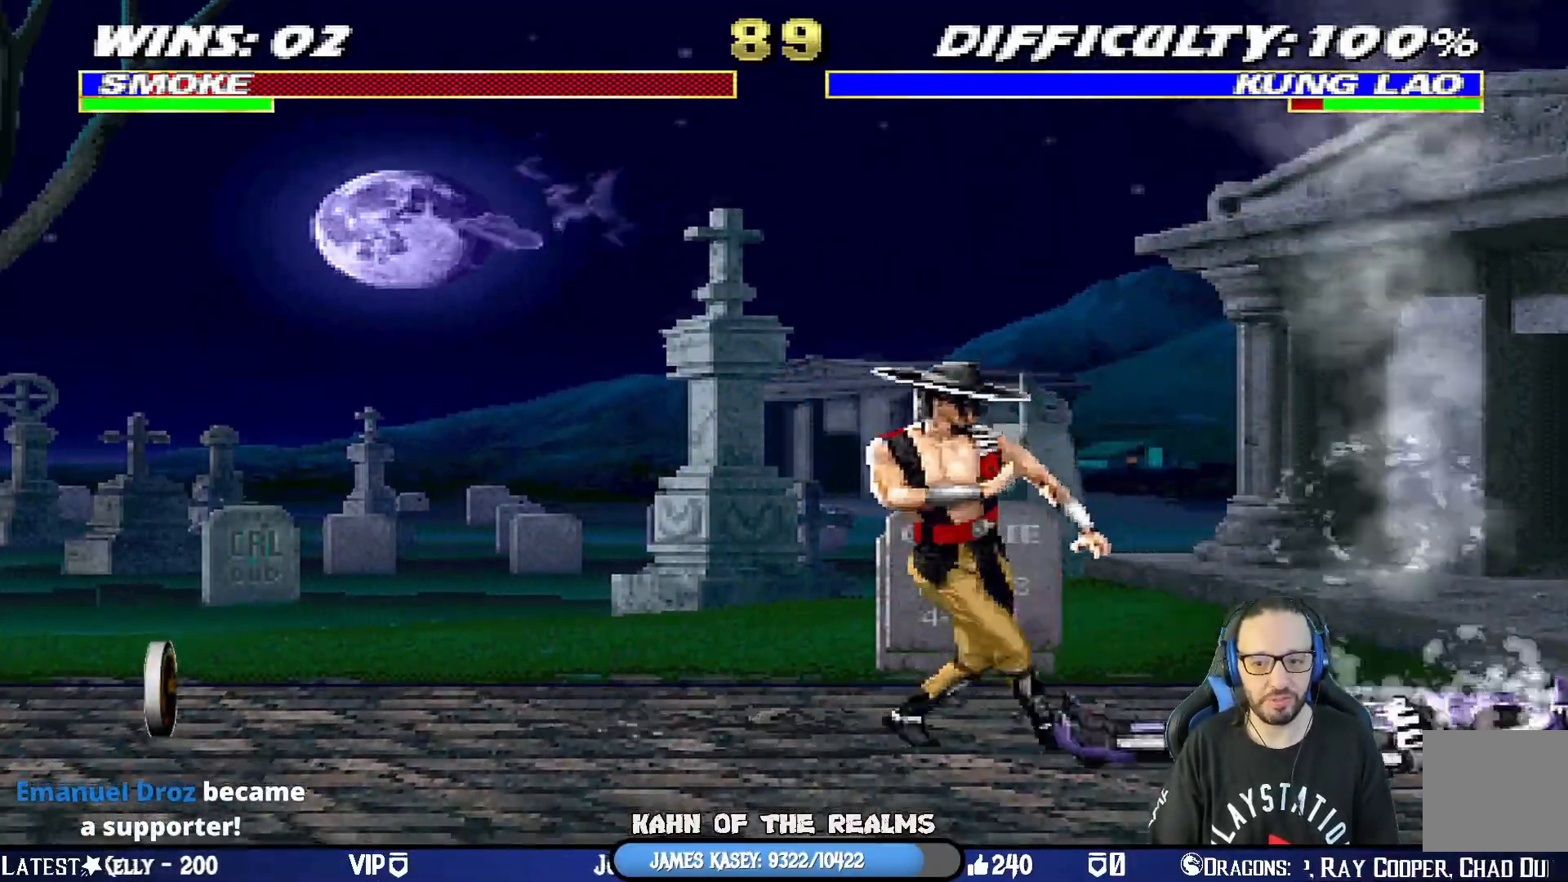
{"buttons": ["R1"], "left_stick": "center", "right_stick": "center", "events": [[117, "DPAD_DOWN", "up"], [133, "DPAD_RIGHT", "up"], [183, "L1", "up"]]}
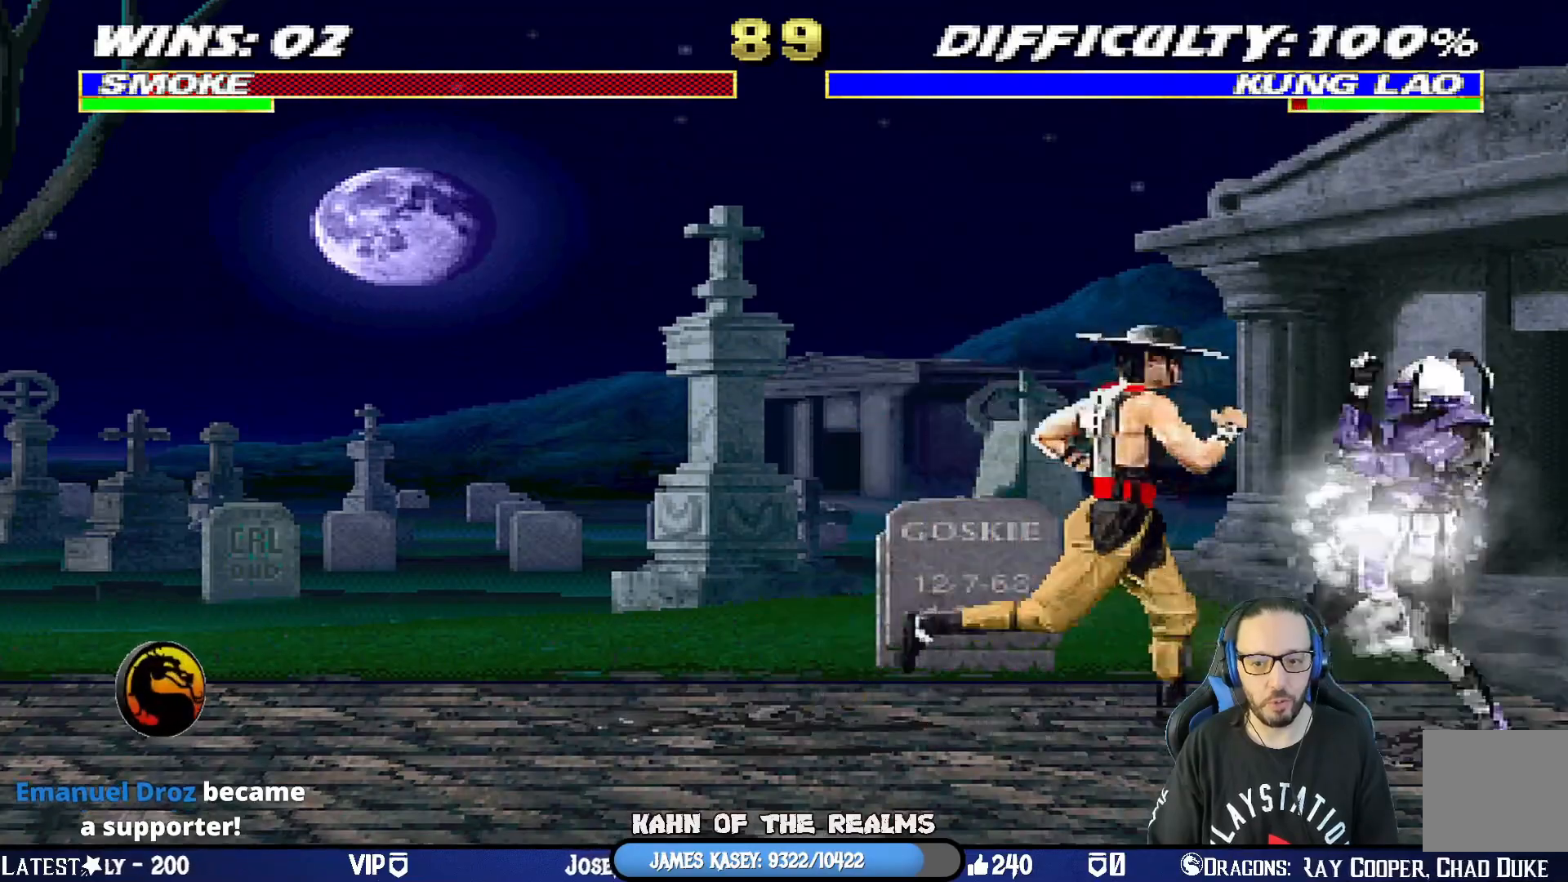
{"buttons": ["L1", "R1"], "left_stick": "center", "right_stick": "center", "events": [[84, "R1", "up"], [117, "DPAD_LEFT", "down"], [117, "DPAD_UP", "down"], [117, "L1", "down"], [451, "R1", "down"], [468, "DPAD_LEFT", "up"], [501, "DPAD_UP", "up"]]}
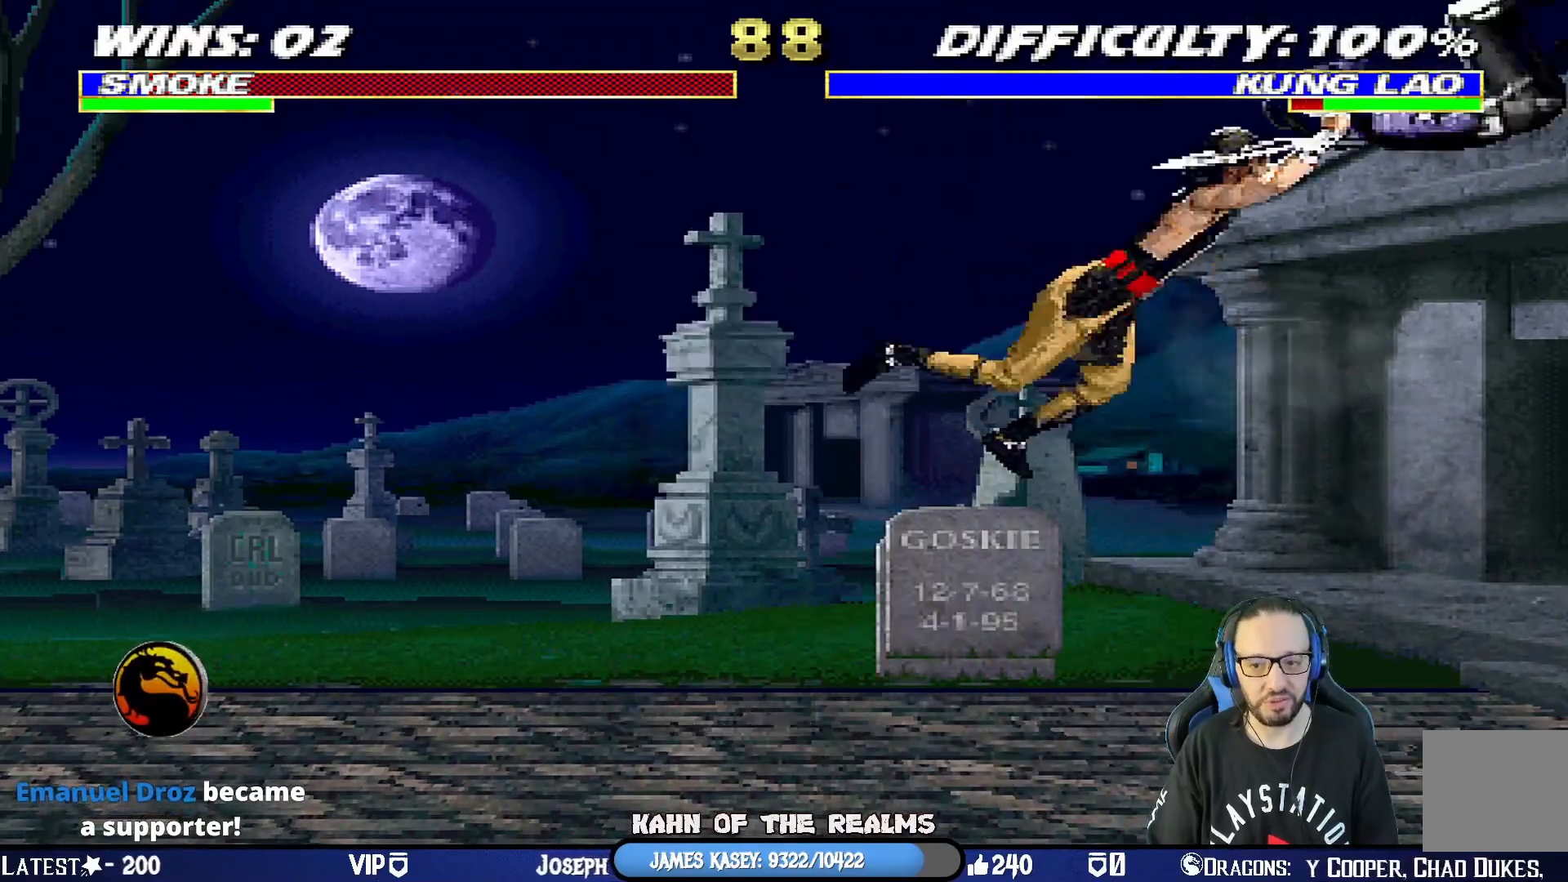
{"buttons": ["L1", "R1", "DPAD_RIGHT"], "left_stick": "center", "right_stick": "center", "events": [[17, "SQUARE", "down"], [33, "L1", "up"], [83, "CIRCLE", "down"], [83, "TRIANGLE", "down"], [100, "DPAD_RIGHT", "down"], [117, "DPAD_DOWN", "down"], [117, "L1", "down"], [434, "CIRCLE", "up"], [434, "DPAD_DOWN", "up"], [434, "SQUARE", "up"], [450, "TRIANGLE", "up"]]}
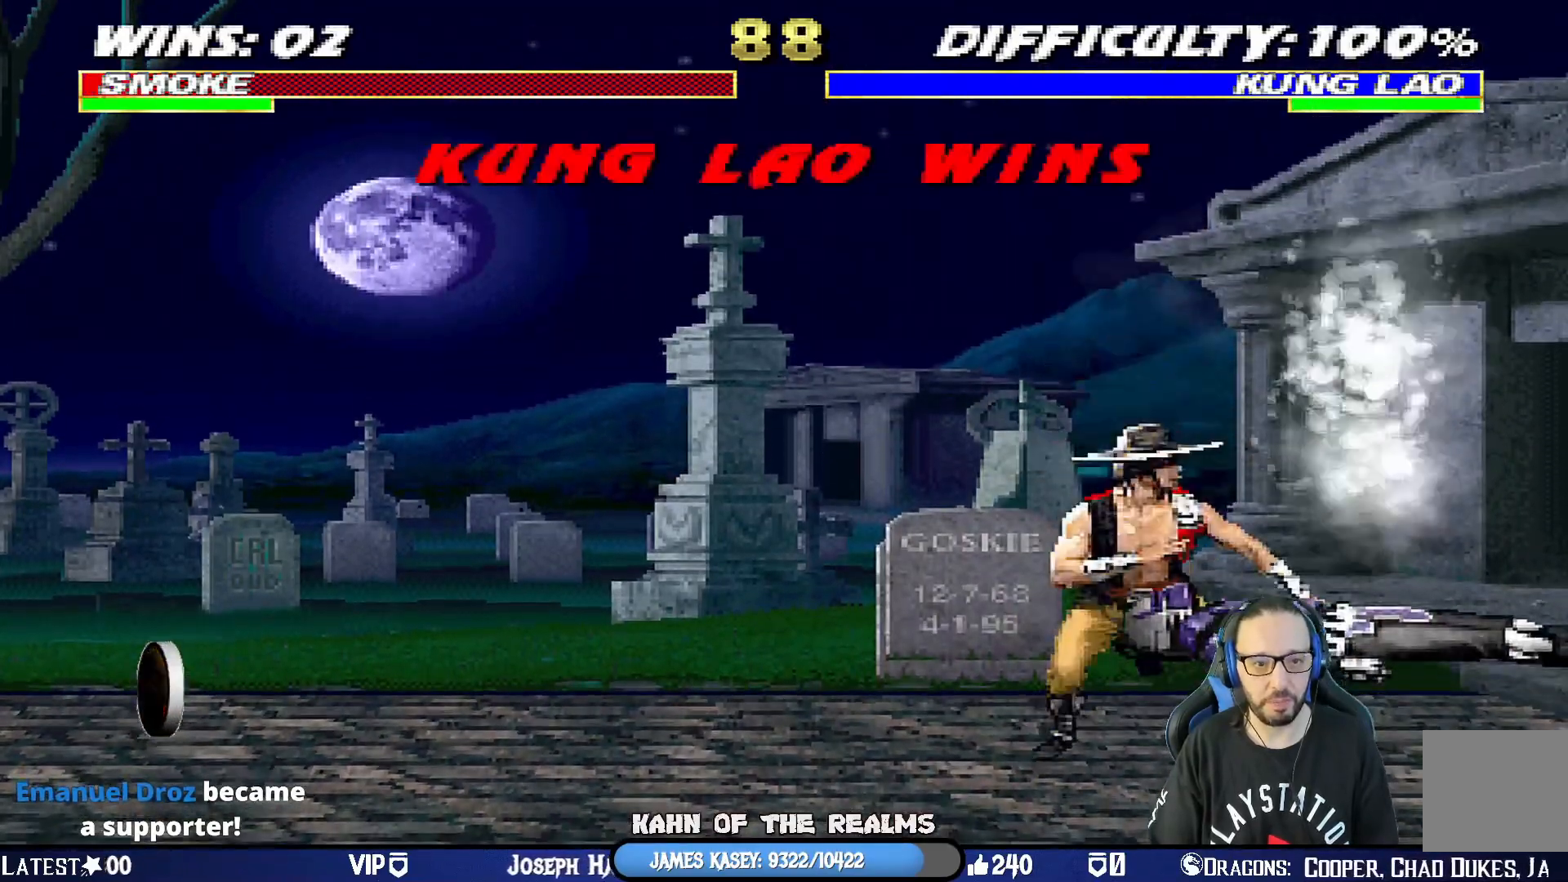
{"buttons": ["CROSS"], "left_stick": "center", "right_stick": "center", "events": [[17, "R1", "up"], [84, "DPAD_RIGHT", "up"], [84, "L1", "up"], [401, "CROSS", "down"]]}
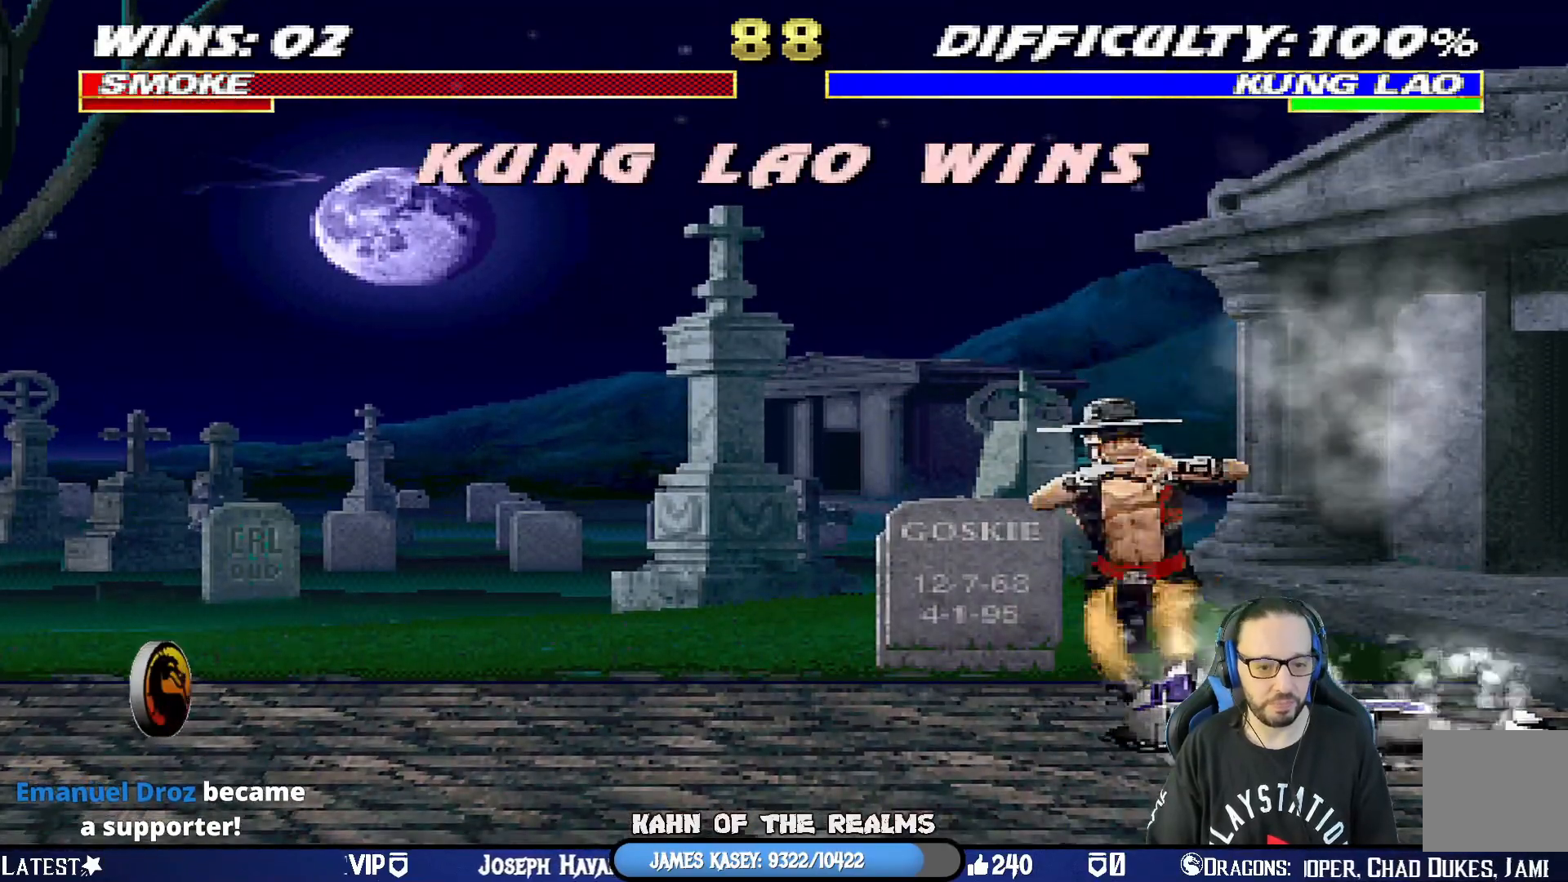
{"buttons": ["CROSS"], "left_stick": "center", "right_stick": "center", "events": [[33, "CROSS", "up"], [233, "CROSS", "down"], [384, "CROSS", "up"], [500, "CROSS", "down"]]}
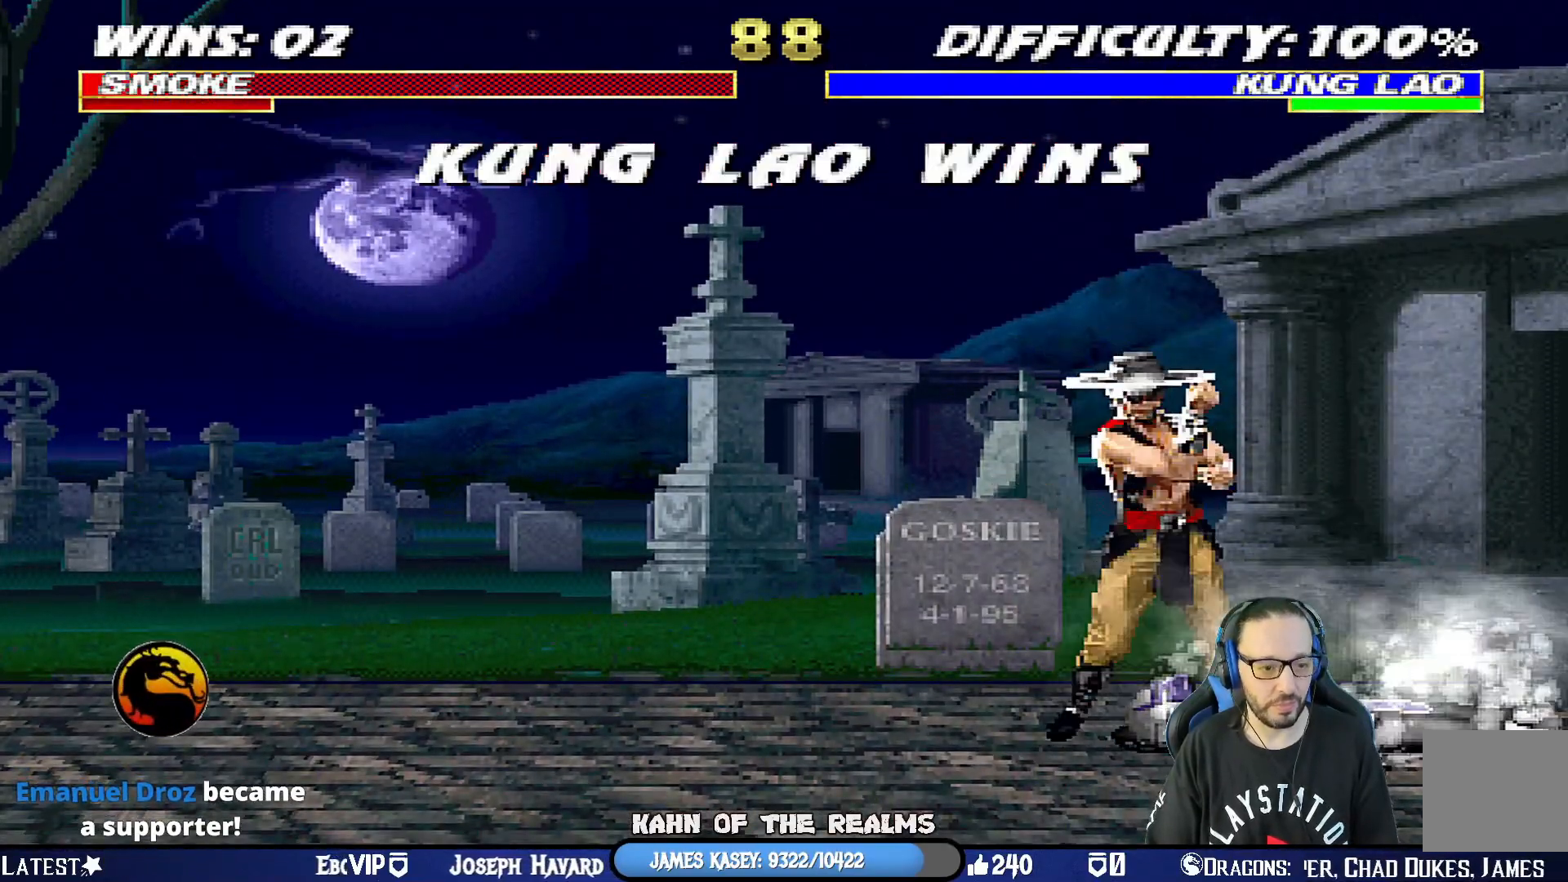
{"buttons": ["L1", "DPAD_RIGHT"], "left_stick": "center", "right_stick": "center", "events": [[151, "CROSS", "up"], [384, "DPAD_RIGHT", "down"], [451, "L1", "down"]]}
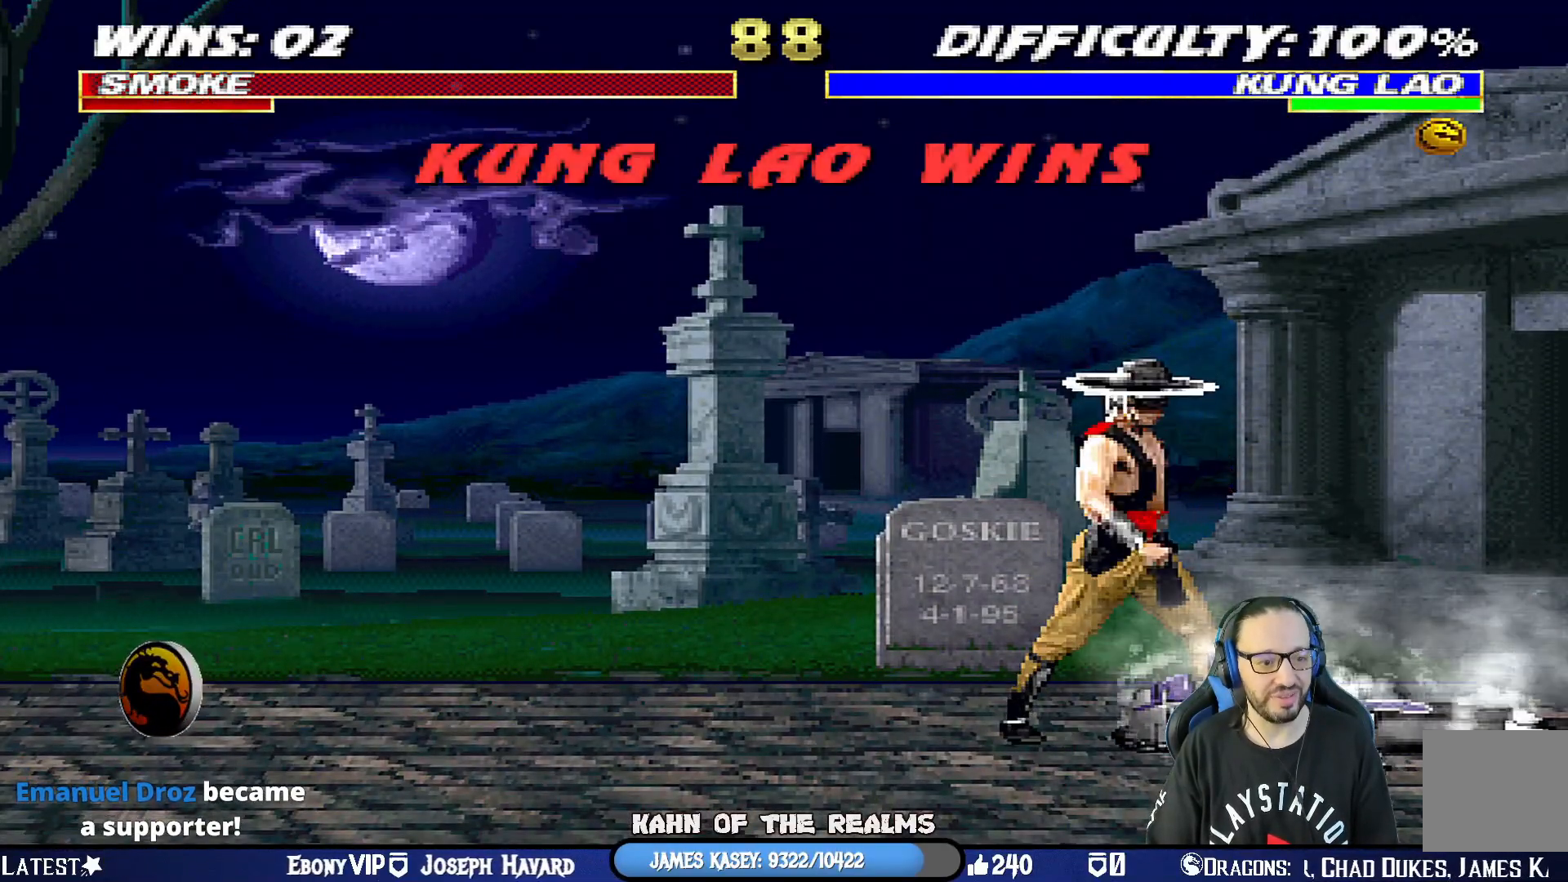
{"buttons": [], "left_stick": "center", "right_stick": "center", "events": [[67, "CROSS", "down"], [67, "DPAD_RIGHT", "up"], [67, "SQUARE", "down"], [83, "R1", "down"], [100, "CIRCLE", "down"], [100, "L1", "up"], [183, "TRIANGLE", "down"], [200, "CROSS", "up"], [217, "SQUARE", "up"], [233, "TRIANGLE", "up"], [267, "CIRCLE", "up"], [283, "DPAD_RIGHT", "down"], [283, "R1", "up"], [300, "L1", "down"], [417, "DPAD_RIGHT", "up"], [450, "L1", "up"]]}
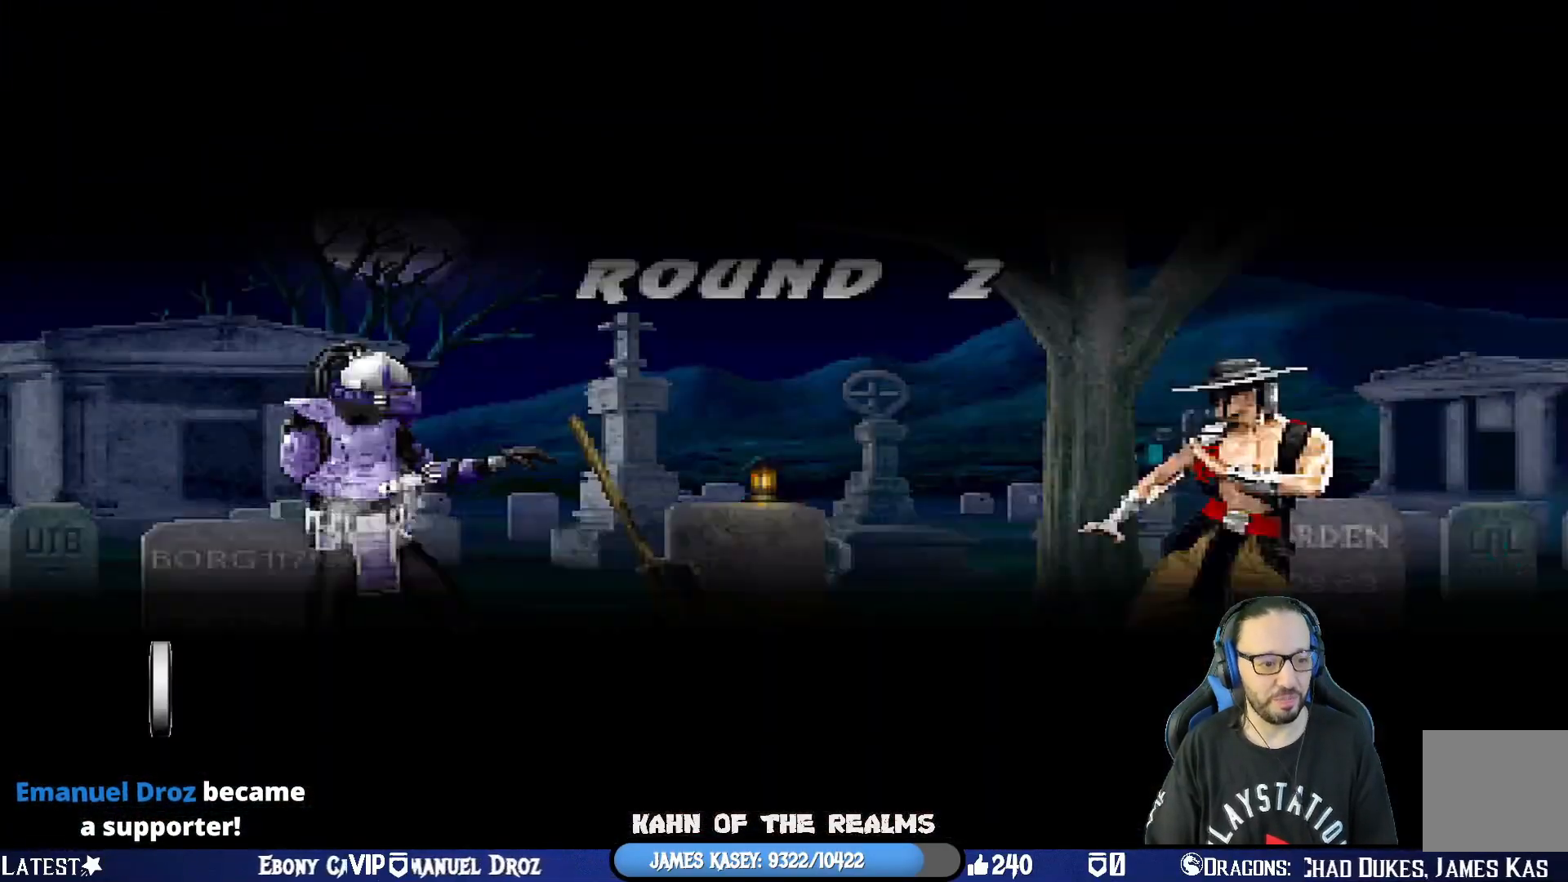
{"buttons": ["DPAD_RIGHT"], "left_stick": "center", "right_stick": "center", "events": [[84, "DPAD_RIGHT", "down"], [217, "DPAD_RIGHT", "up"], [284, "DPAD_RIGHT", "down"], [417, "DPAD_RIGHT", "up"], [484, "DPAD_RIGHT", "down"]]}
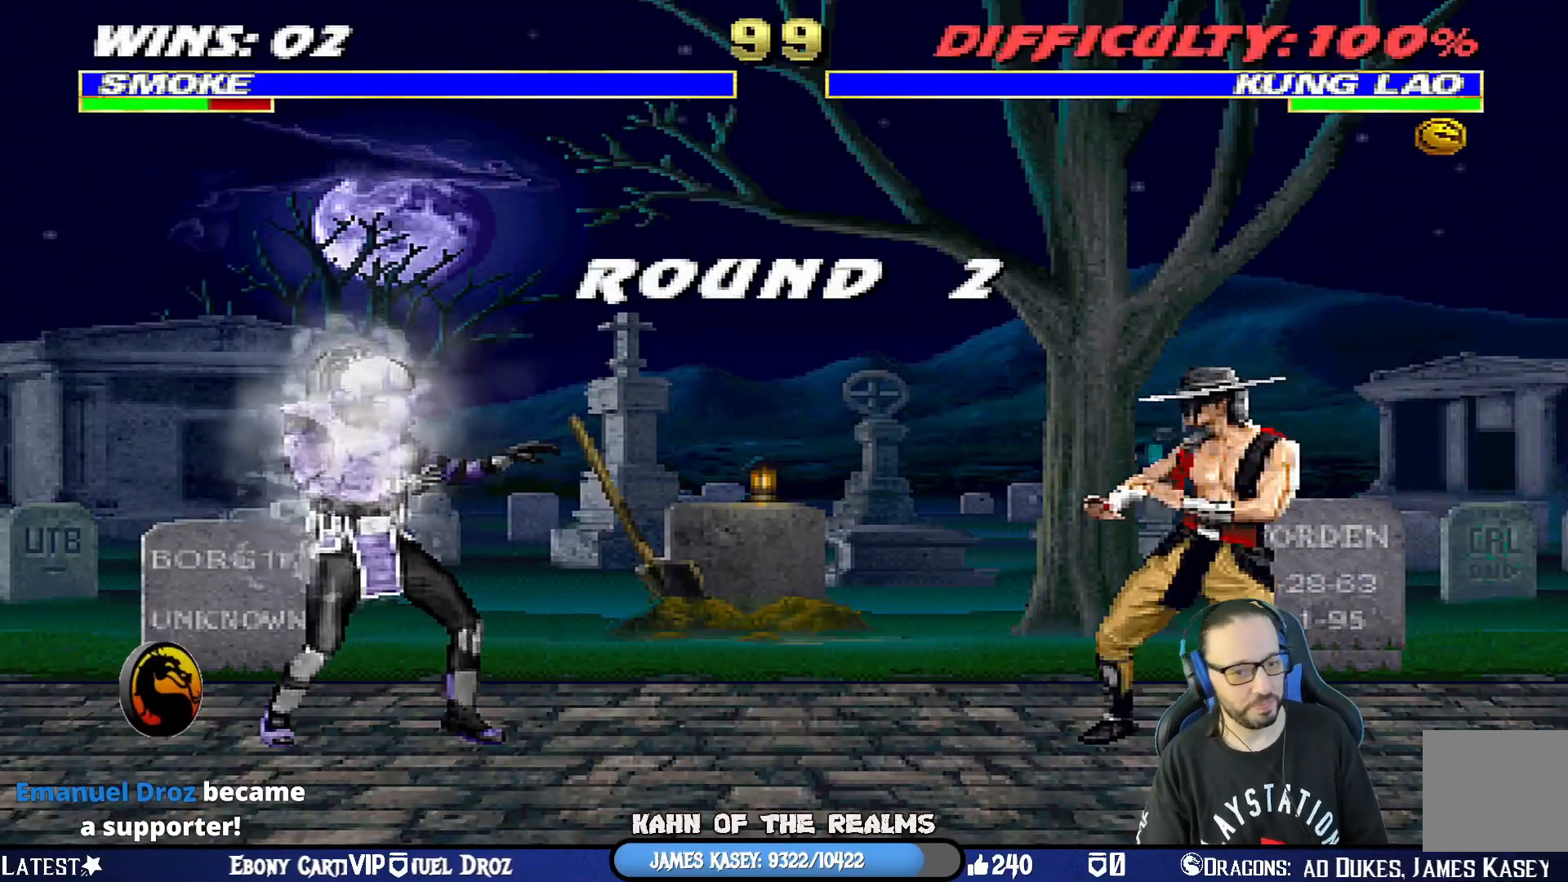
{"buttons": [], "left_stick": "center", "right_stick": "center", "events": [[17, "CROSS", "down"], [133, "DPAD_RIGHT", "up"], [150, "R1", "down"], [167, "CIRCLE", "down"], [167, "SQUARE", "down"], [200, "TRIANGLE", "down"], [267, "SQUARE", "up"], [300, "CROSS", "up"], [300, "DPAD_RIGHT", "down"], [400, "CIRCLE", "up"], [400, "TRIANGLE", "up"], [417, "DPAD_RIGHT", "up"], [417, "R1", "up"]]}
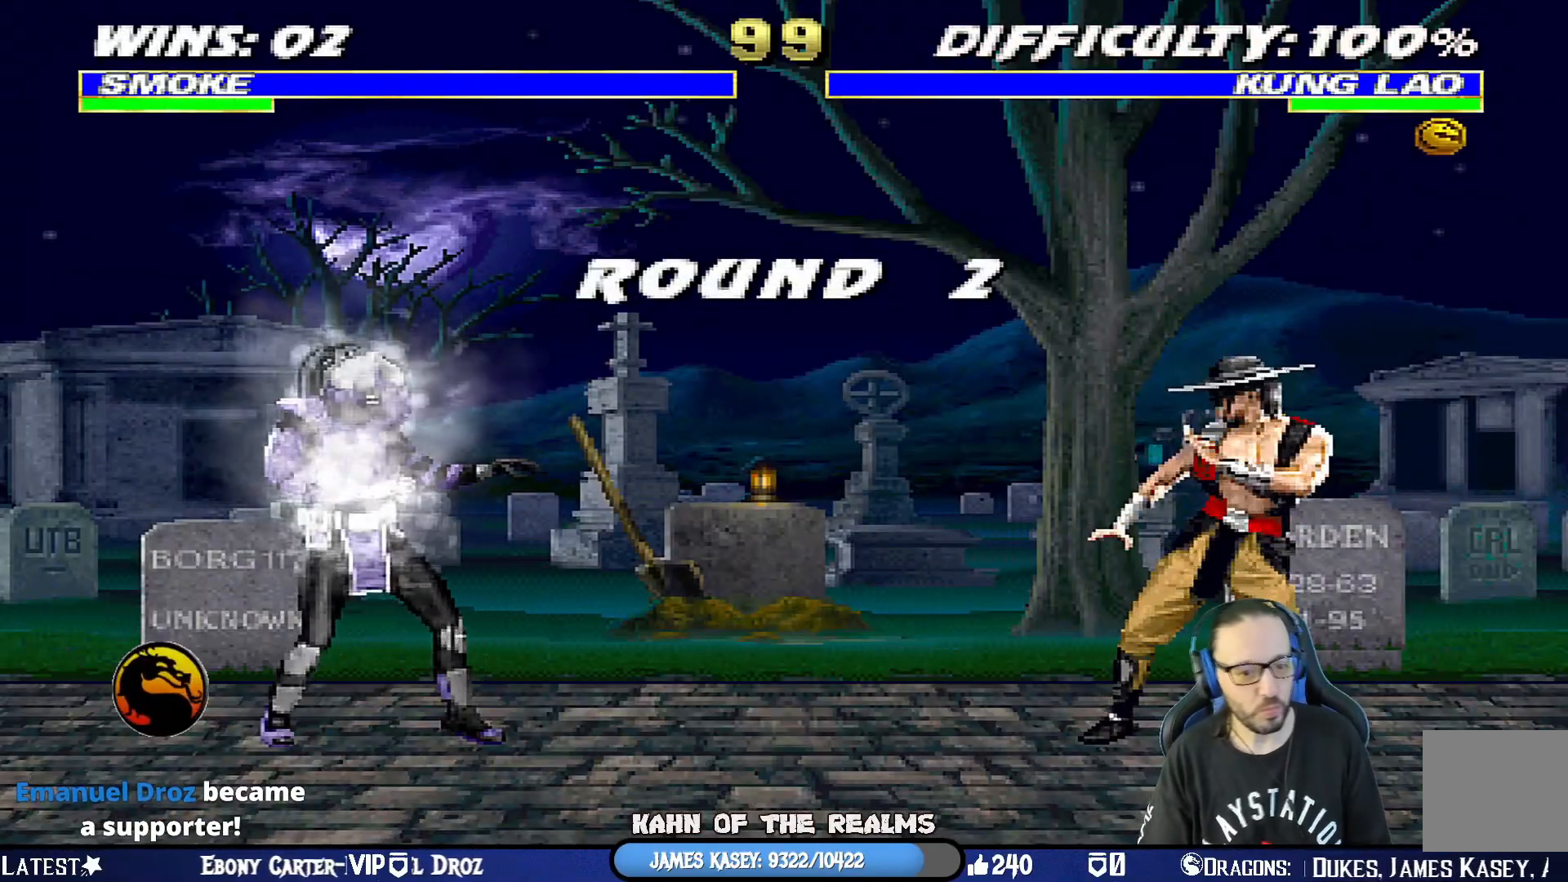
{"buttons": [], "left_stick": "center", "right_stick": "center", "events": [[17, "DPAD_RIGHT", "down"], [151, "DPAD_RIGHT", "up"], [201, "DPAD_RIGHT", "down"], [317, "DPAD_RIGHT", "up"], [367, "DPAD_RIGHT", "down"], [484, "DPAD_RIGHT", "up"]]}
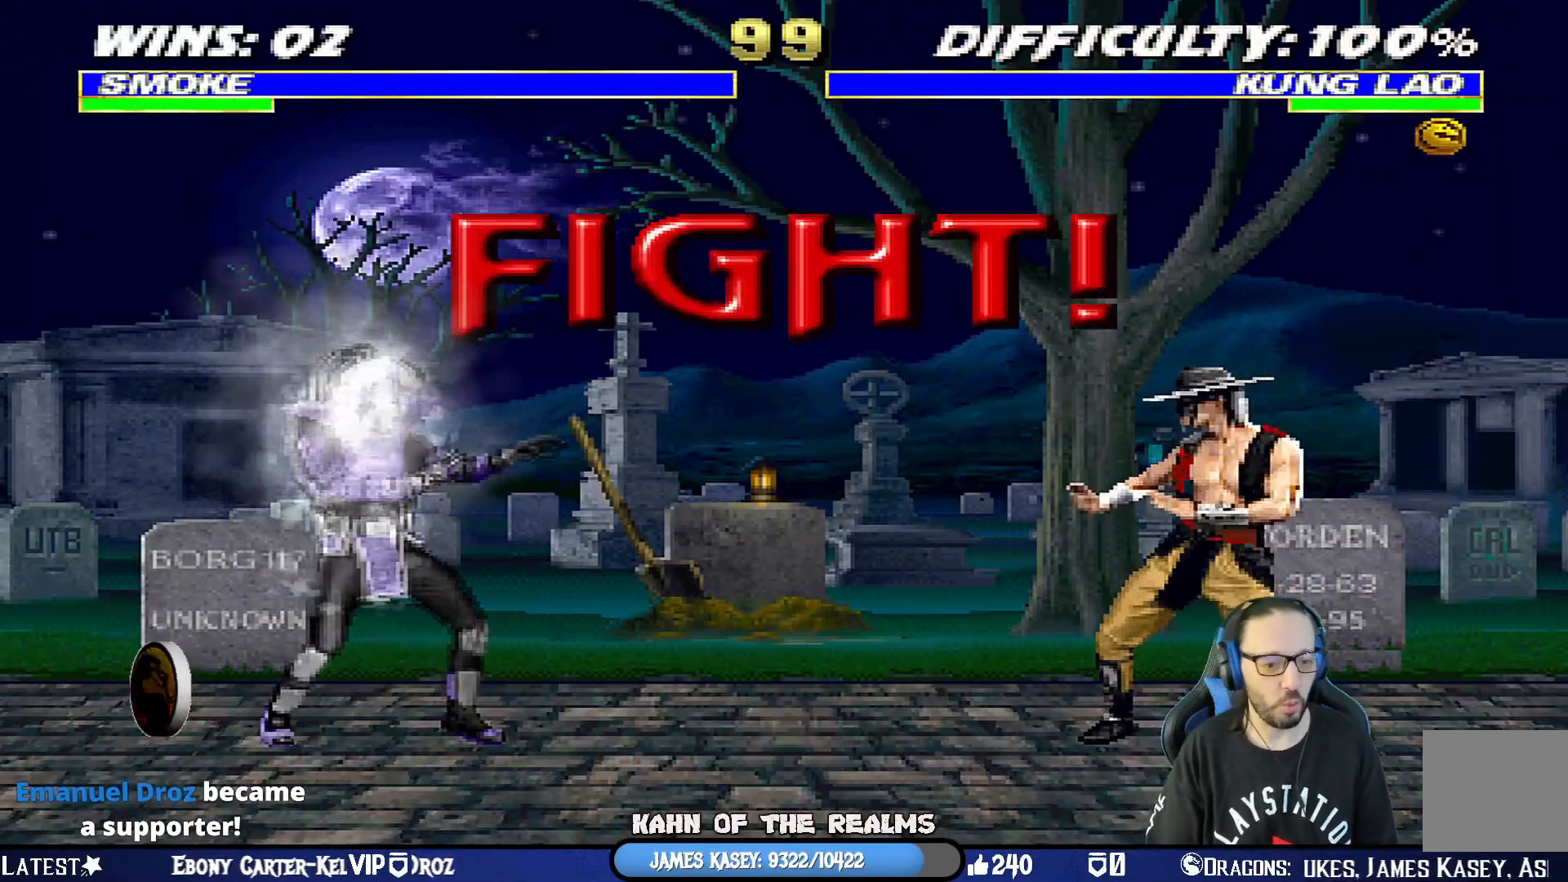
{"buttons": [], "left_stick": "center", "right_stick": "center", "events": [[50, "DPAD_RIGHT", "down"], [150, "DPAD_RIGHT", "up"], [217, "DPAD_RIGHT", "down"], [317, "DPAD_RIGHT", "up"]]}
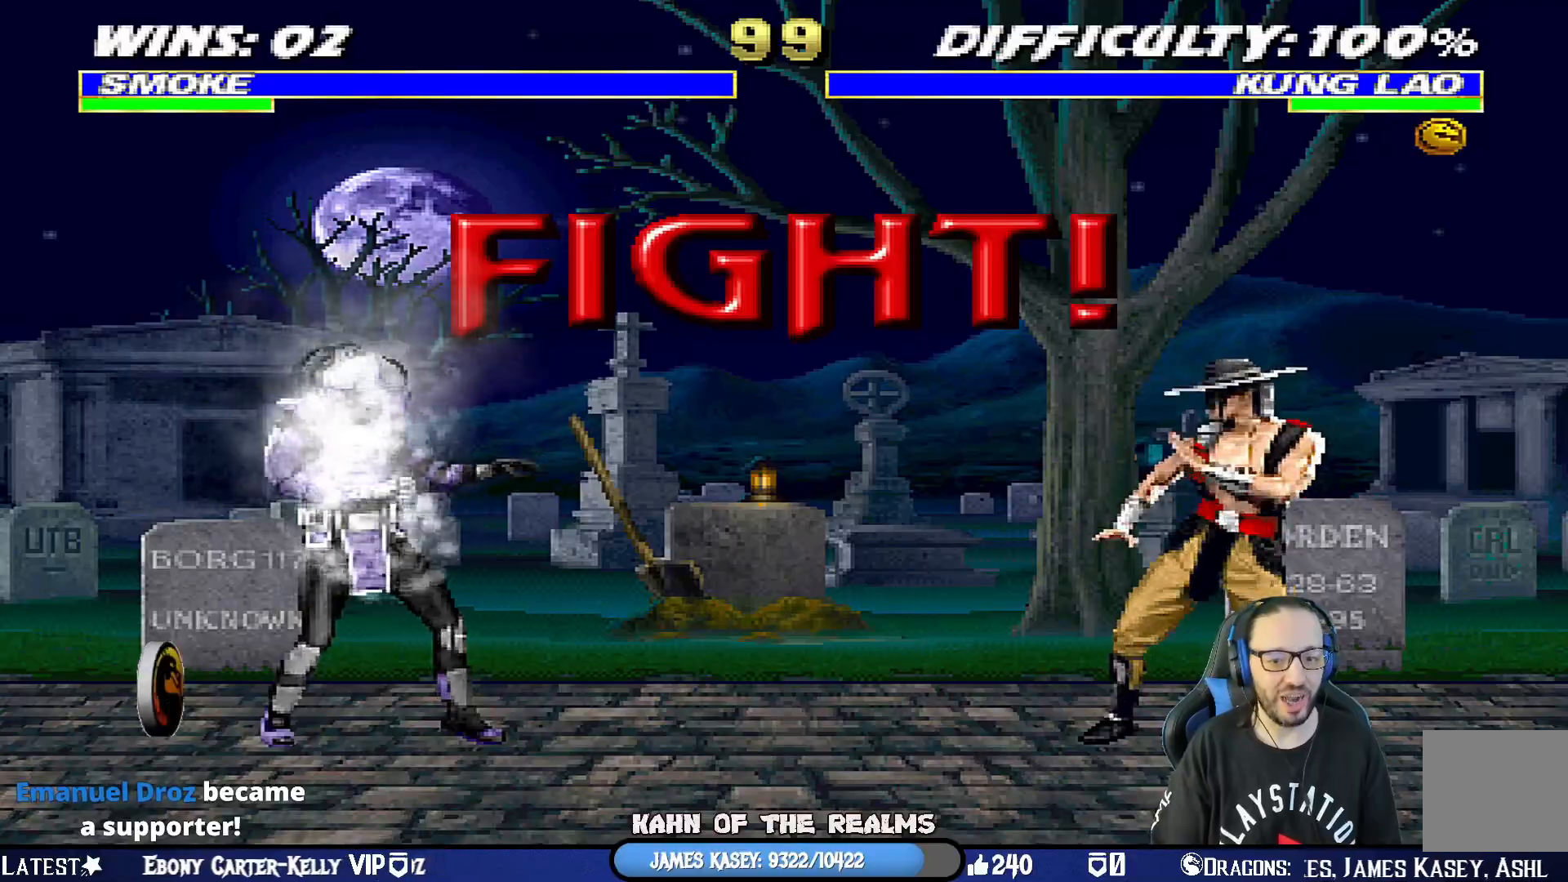
{"buttons": ["TRIANGLE", "L1", "DPAD_UP", "DPAD_LEFT"], "left_stick": "center", "right_stick": "center", "events": [[117, "DPAD_LEFT", "down"], [117, "DPAD_UP", "down"], [117, "L1", "down"], [468, "TRIANGLE", "down"]]}